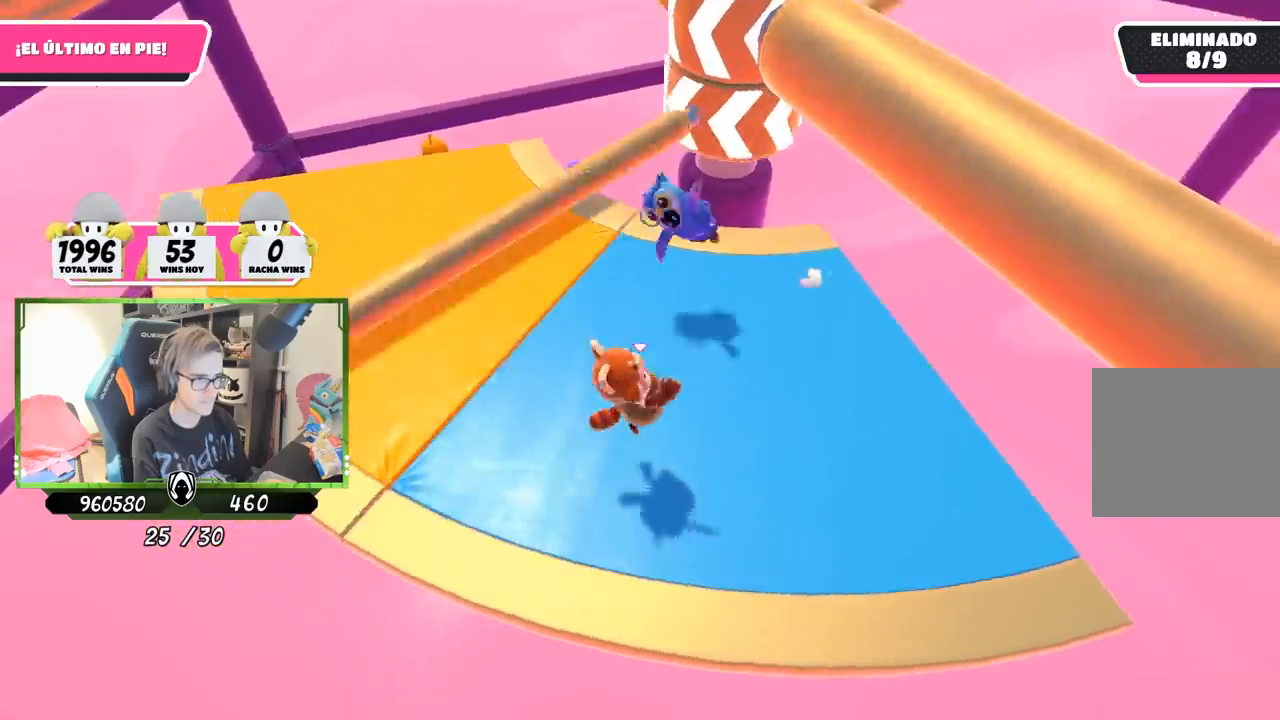
Gameplay with a controller (PlayStation layout); each line is a JSON object with the inputs held at the frame after it. "events" lists button and stick changes between this image and that frame as [ms after this image, input, new state], when the widget could be followed in between.
{"buttons": ["CROSS"], "left_stick": "right", "right_stick": "center", "events": [[33, "left_stick", "down-left"], [167, "left_stick", "left"], [167, "right_stick", "center"], [400, "left_stick", "up"], [500, "CROSS", "down"], [500, "left_stick", "right"]]}
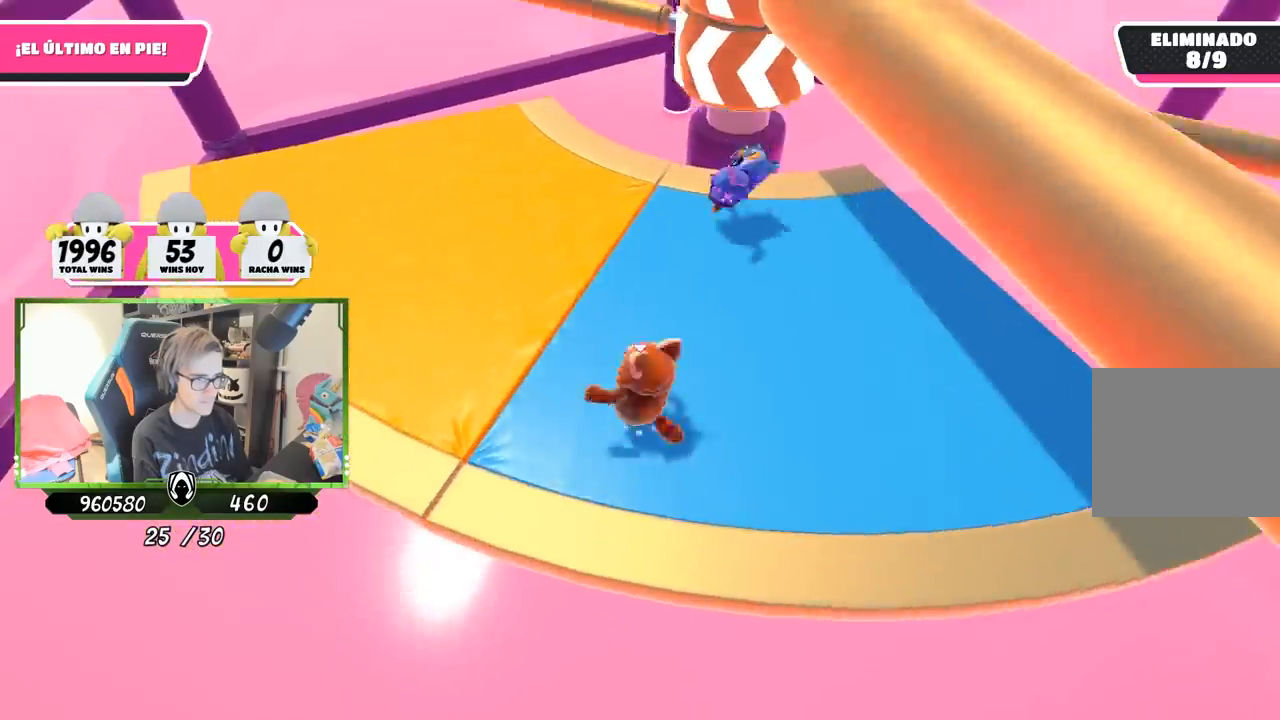
{"buttons": [], "left_stick": "right", "right_stick": "center", "events": [[133, "left_stick", "down-right"], [200, "CROSS", "up"], [367, "left_stick", "right"]]}
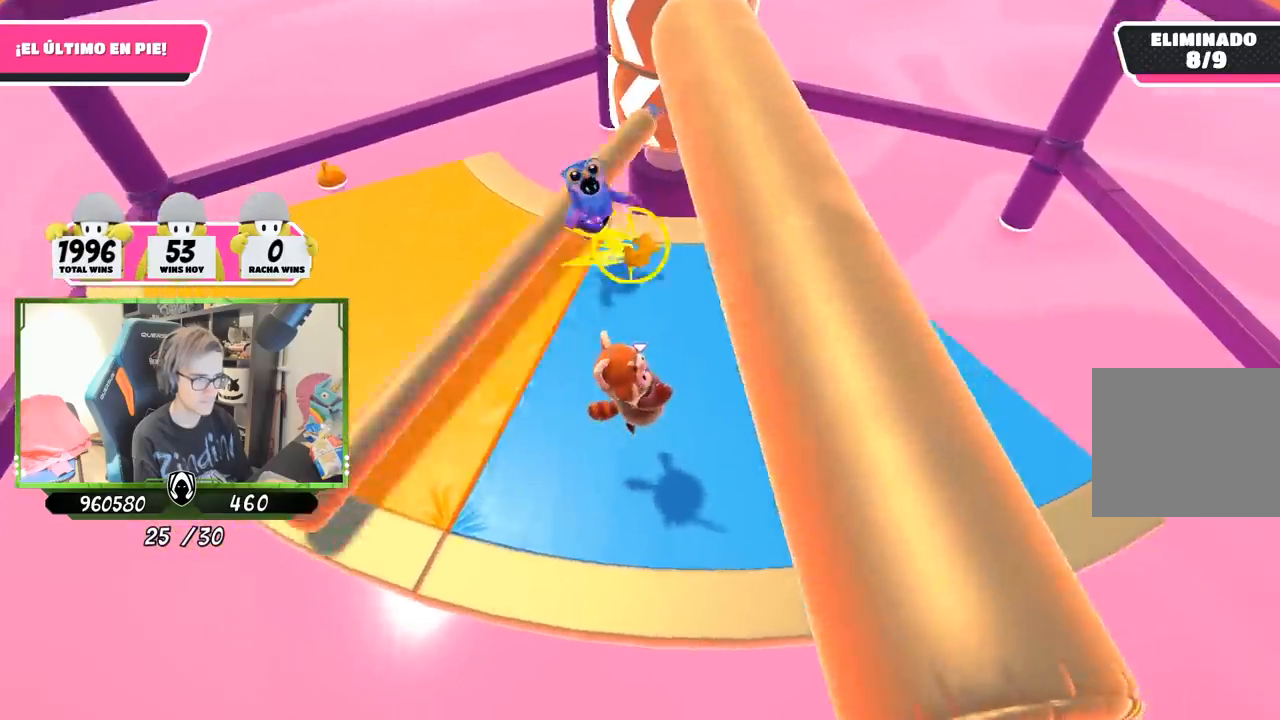
{"buttons": [], "left_stick": "left", "right_stick": "center", "events": [[67, "right_stick", "down"], [267, "right_stick", "center"], [433, "left_stick", "down-left"], [500, "left_stick", "left"]]}
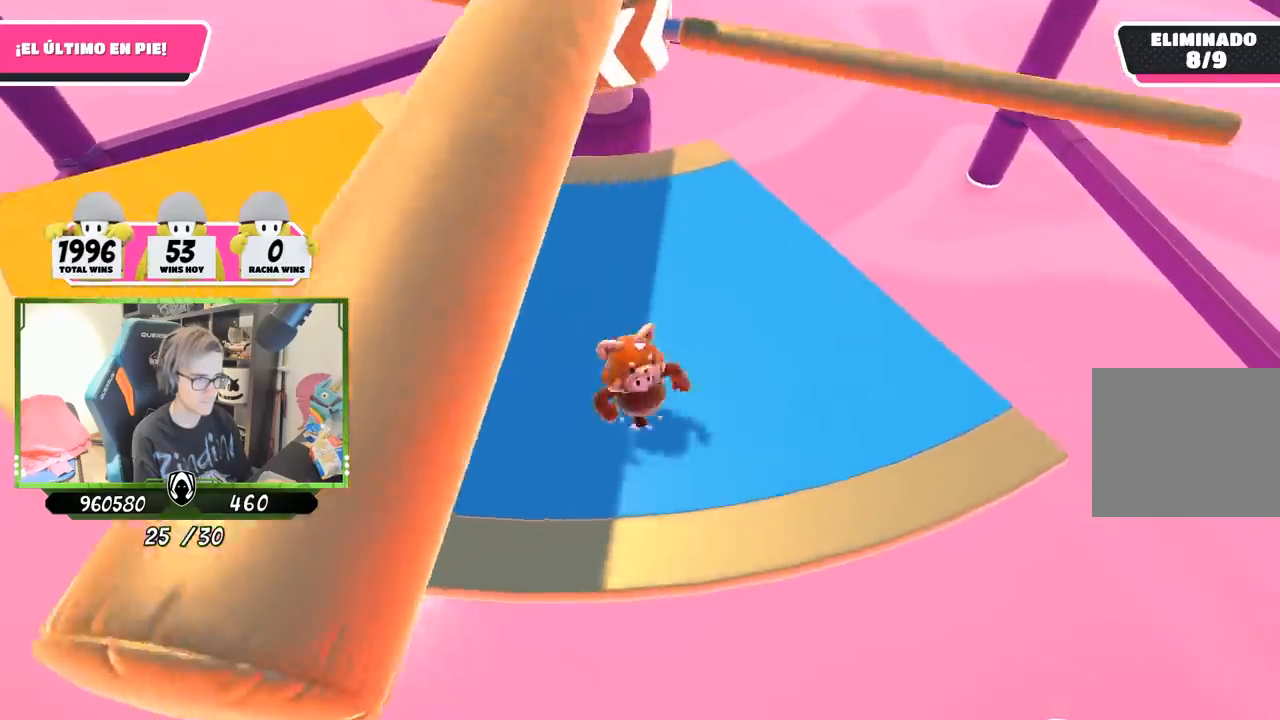
{"buttons": [], "left_stick": "right", "right_stick": "up-left", "events": [[33, "CROSS", "down"], [133, "CROSS", "up"], [133, "left_stick", "up"], [300, "left_stick", "up-right"], [367, "right_stick", "up-left"], [500, "left_stick", "right"]]}
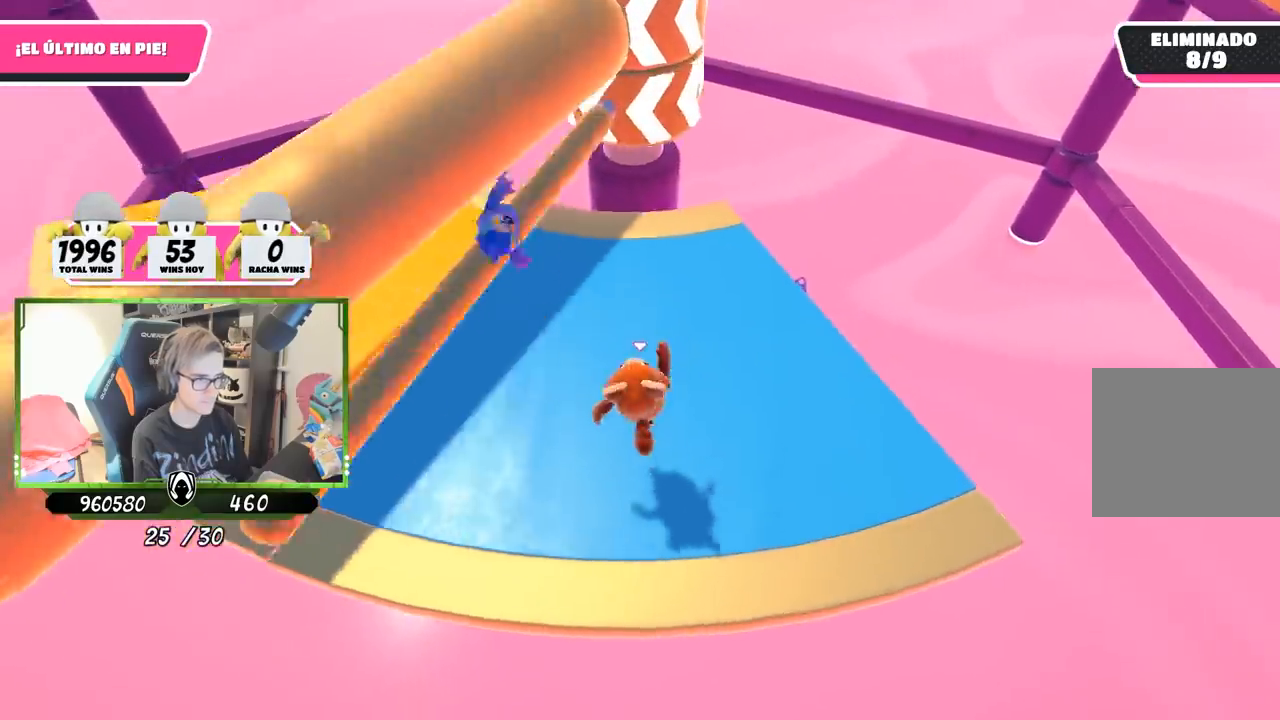
{"buttons": ["CROSS"], "left_stick": "up", "right_stick": "center", "events": [[67, "right_stick", "center"], [200, "left_stick", "down"], [300, "left_stick", "left"], [433, "left_stick", "up"], [500, "CROSS", "down"]]}
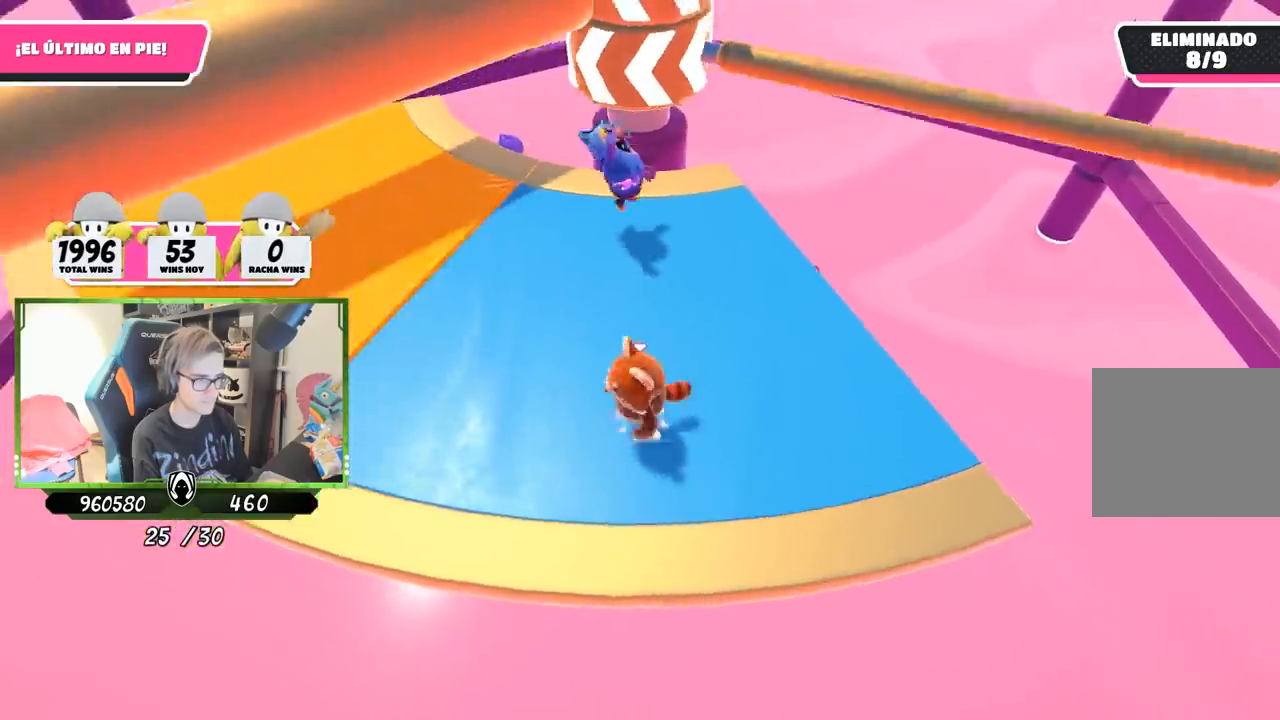
{"buttons": [], "left_stick": "down-right", "right_stick": "left", "events": [[33, "left_stick", "up-right"], [167, "CROSS", "up"], [167, "left_stick", "right"], [433, "left_stick", "down-right"], [500, "right_stick", "left"]]}
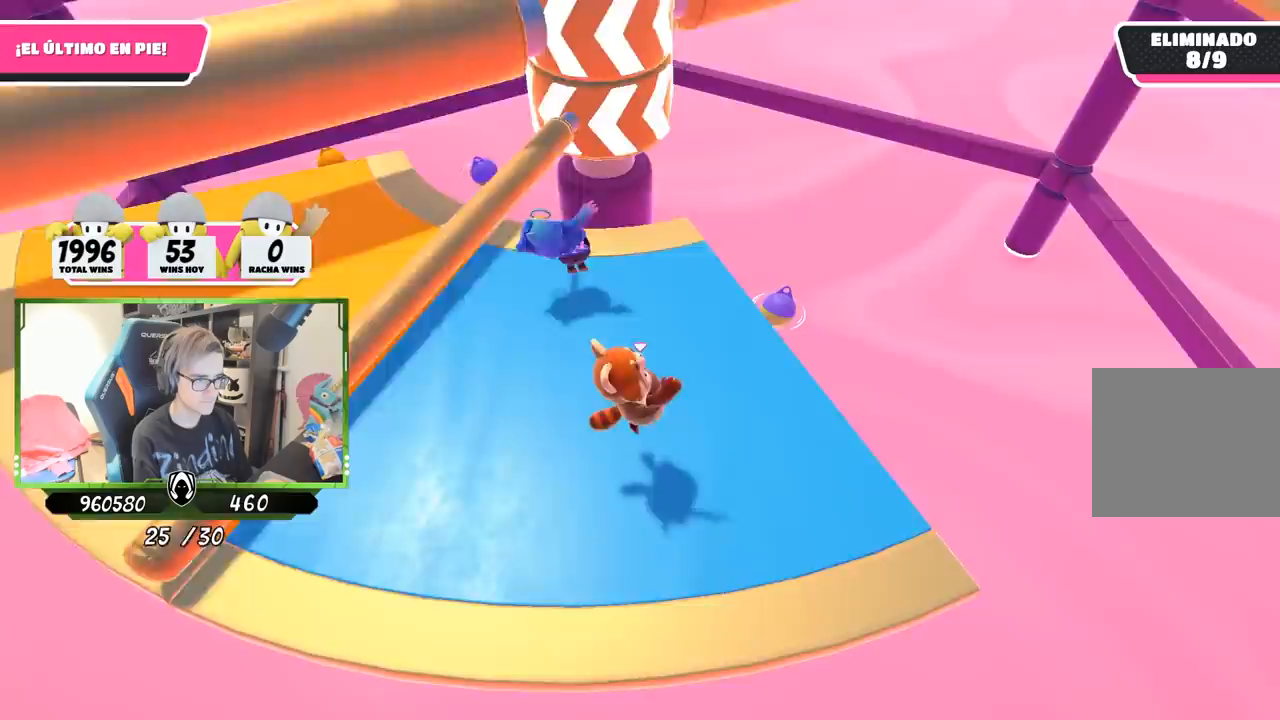
{"buttons": [], "left_stick": "up", "right_stick": "center", "events": [[100, "left_stick", "down-left"], [100, "right_stick", "center"], [233, "left_stick", "left"], [400, "left_stick", "up"]]}
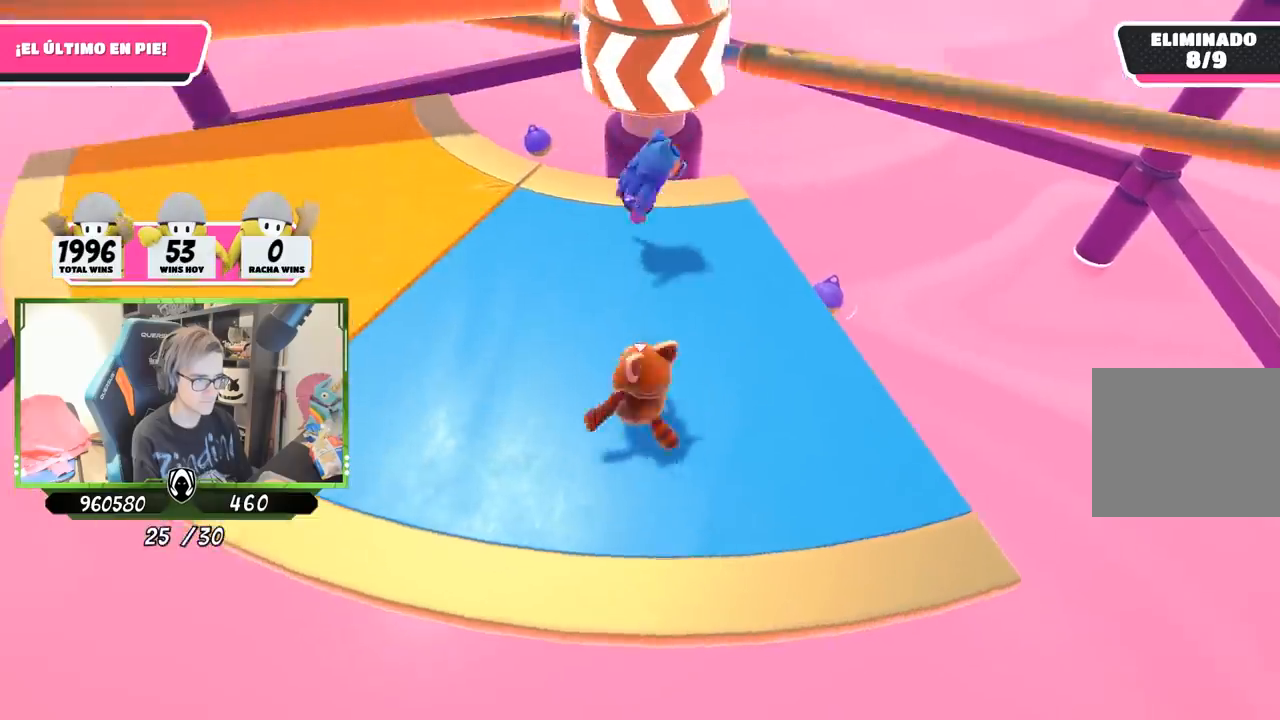
{"buttons": [], "left_stick": "left", "right_stick": "center", "events": [[33, "left_stick", "right"], [67, "CROSS", "down"], [100, "left_stick", "down-right"], [233, "CROSS", "up"], [233, "left_stick", "down"], [333, "left_stick", "down-left"], [500, "left_stick", "left"]]}
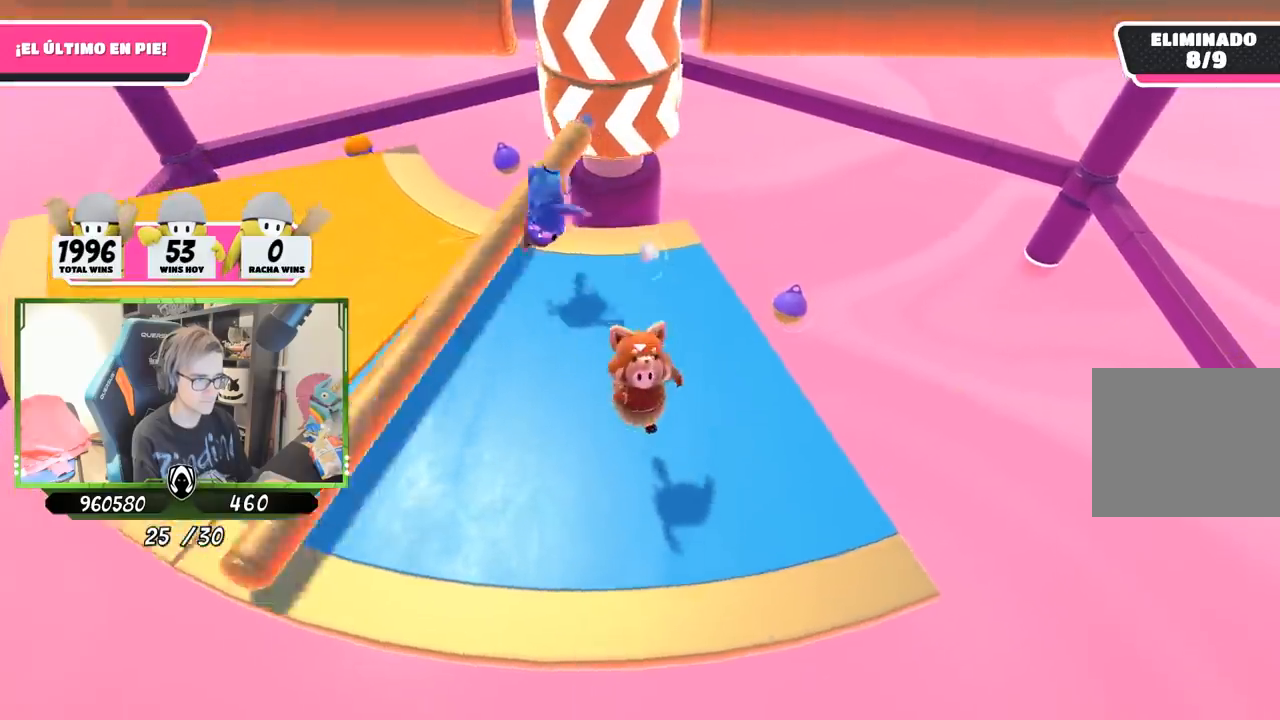
{"buttons": [], "left_stick": "right", "right_stick": "center", "events": [[300, "left_stick", "up"], [433, "left_stick", "right"]]}
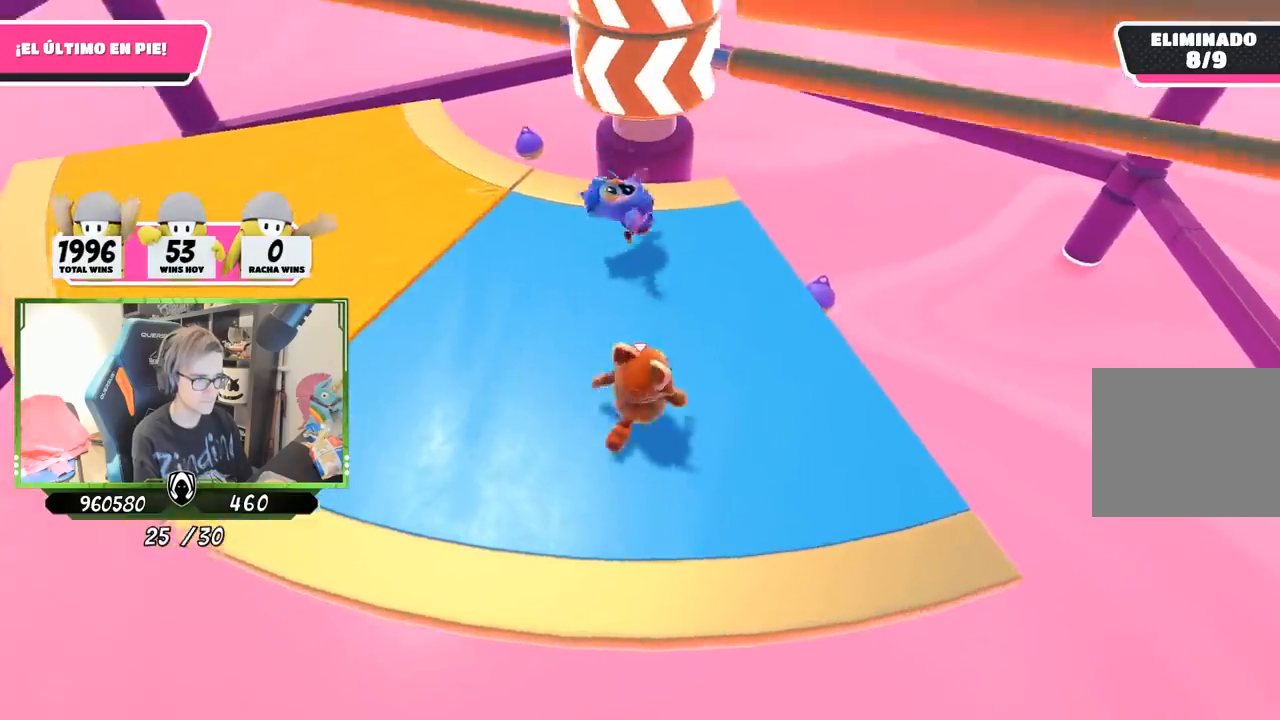
{"buttons": [], "left_stick": "left", "right_stick": "center", "events": [[33, "CROSS", "down"], [33, "left_stick", "down-right"], [167, "left_stick", "down-left"], [233, "CROSS", "up"], [233, "left_stick", "left"]]}
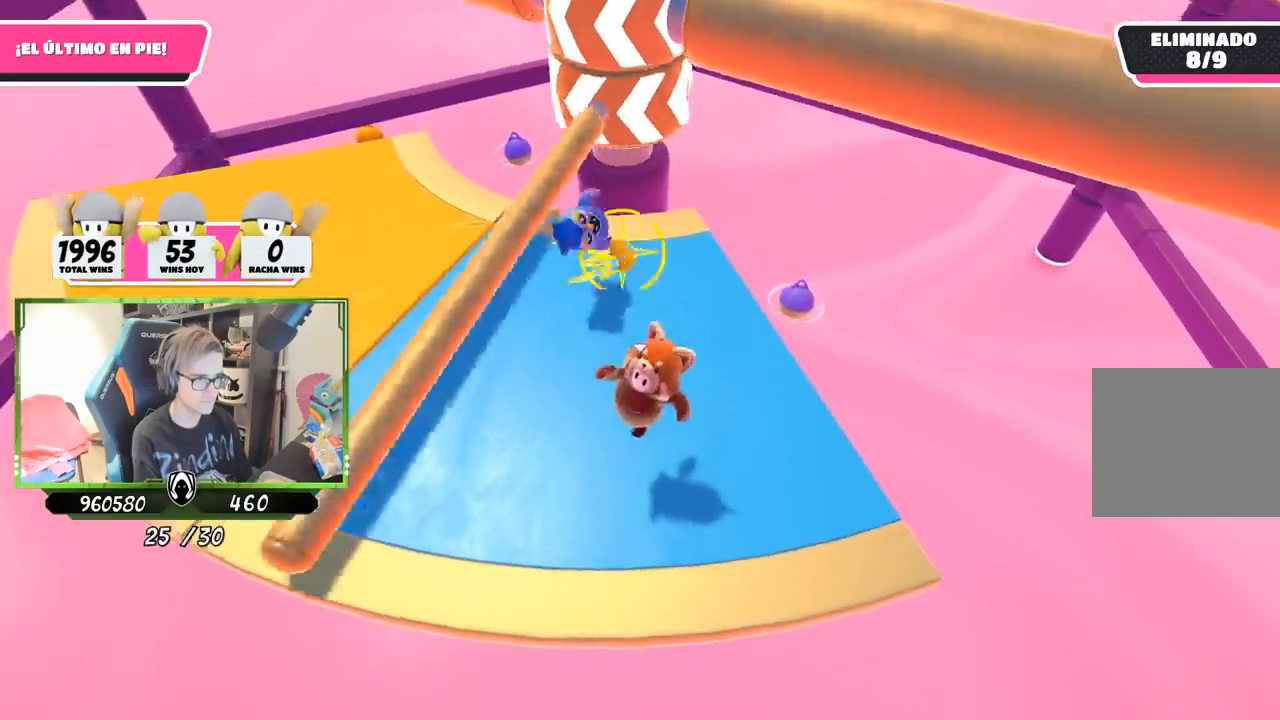
{"buttons": [], "left_stick": "right", "right_stick": "center", "events": [[367, "left_stick", "up"], [500, "left_stick", "right"]]}
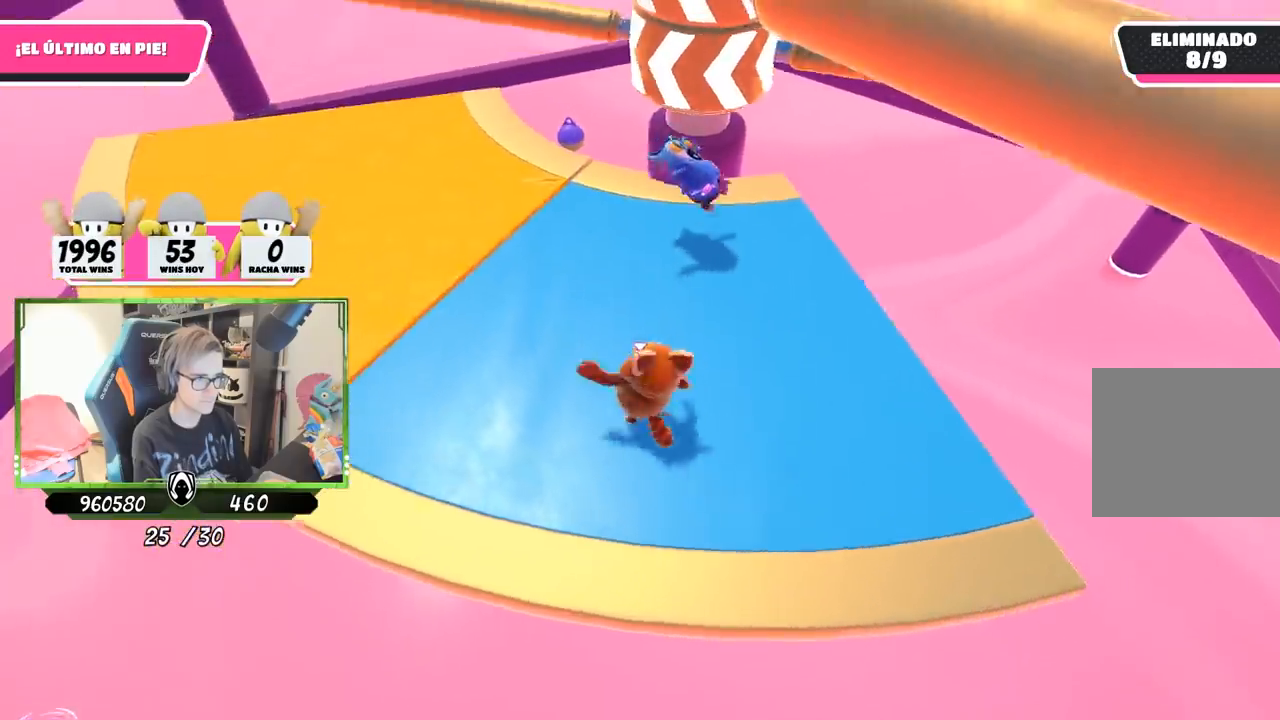
{"buttons": [], "left_stick": "left", "right_stick": "center", "events": [[133, "CROSS", "down"], [133, "left_stick", "down"], [200, "left_stick", "left"], [333, "CROSS", "up"]]}
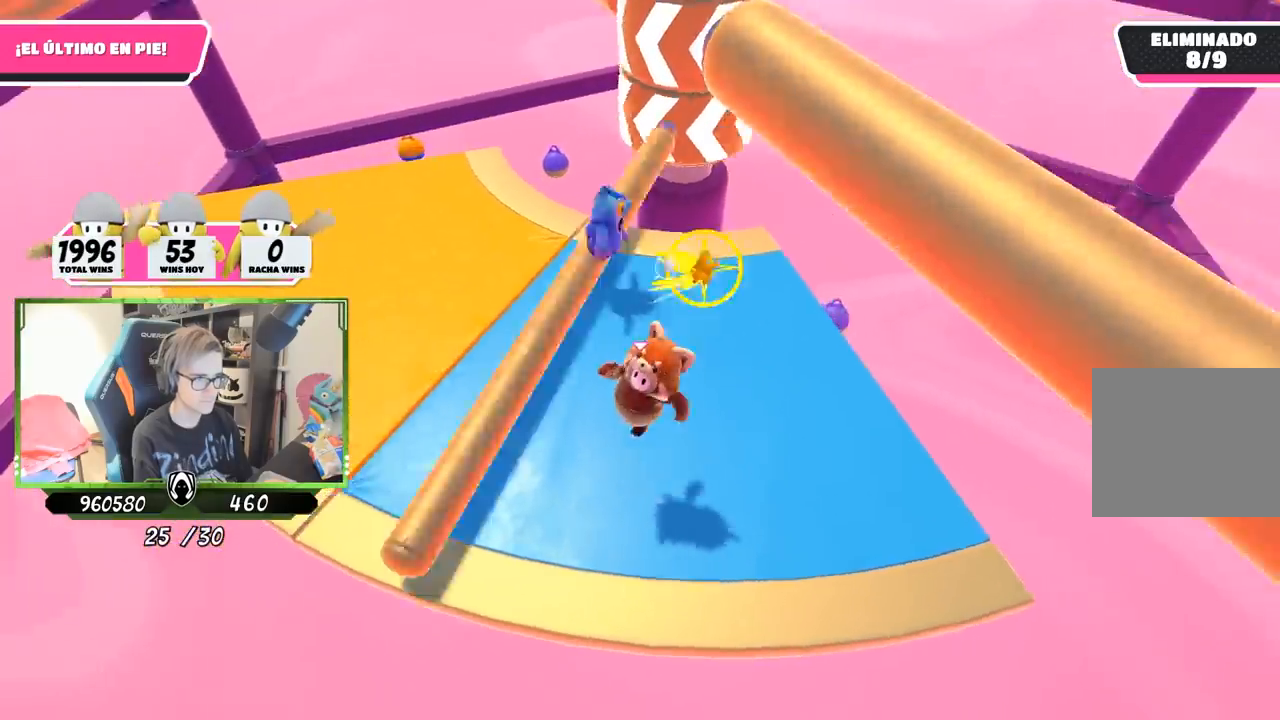
{"buttons": [], "left_stick": "up", "right_stick": "center", "events": [[500, "left_stick", "up"]]}
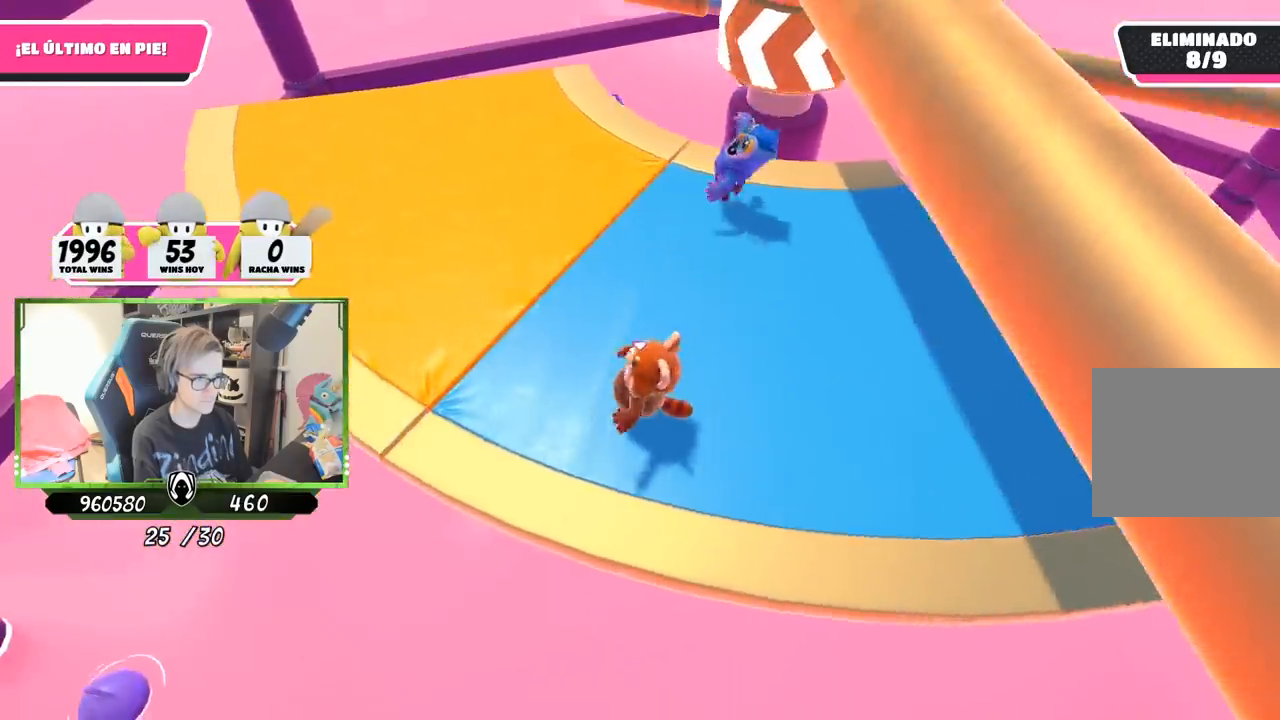
{"buttons": [], "left_stick": "right", "right_stick": "center", "events": [[133, "CROSS", "down"], [133, "left_stick", "down-right"], [300, "CROSS", "up"], [367, "left_stick", "down-left"], [500, "left_stick", "right"]]}
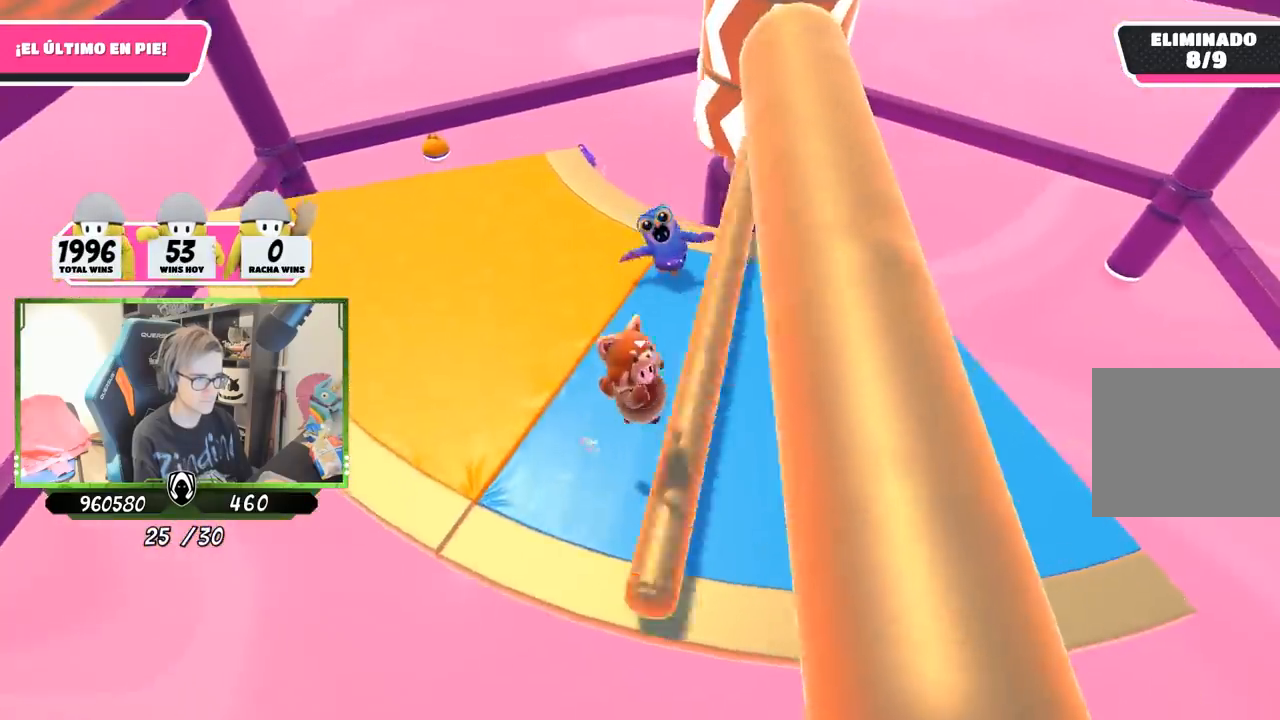
{"buttons": [], "left_stick": "right", "right_stick": "center", "events": [[167, "right_stick", "down"], [400, "right_stick", "center"]]}
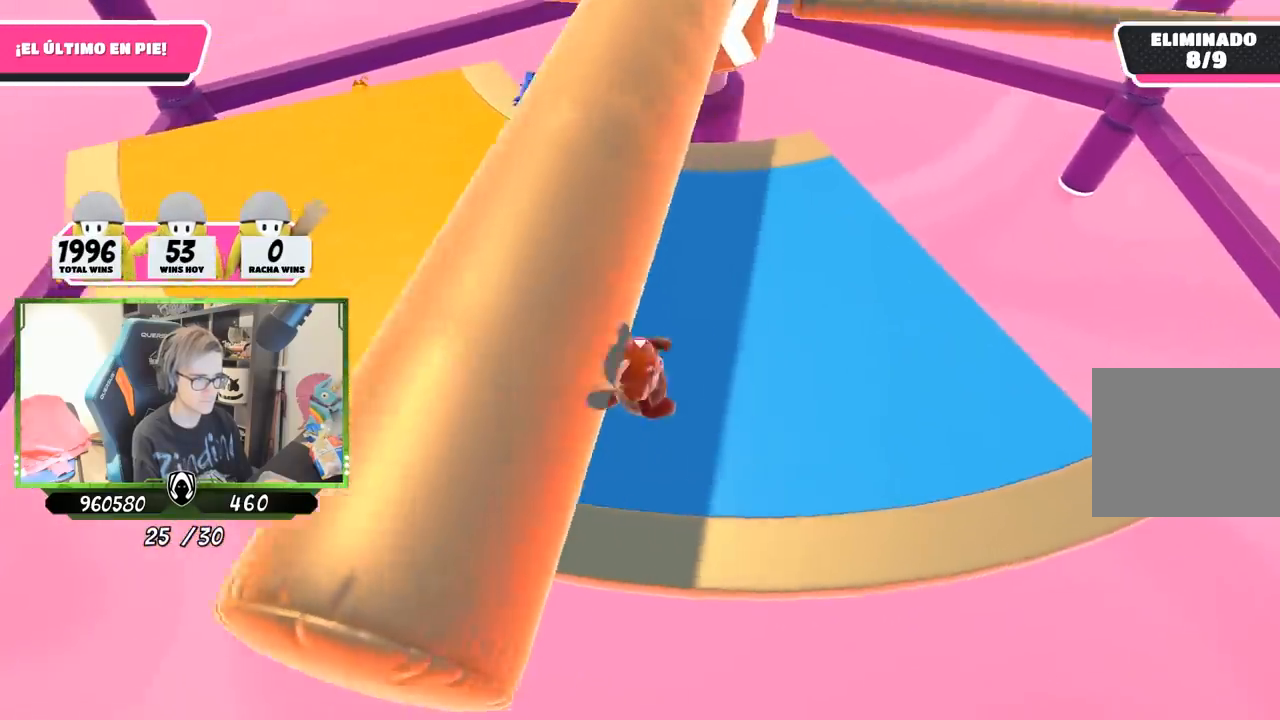
{"buttons": [], "left_stick": "left", "right_stick": "up-left", "events": [[100, "CROSS", "down"], [233, "CROSS", "up"], [267, "left_stick", "down-left"], [333, "left_stick", "left"], [467, "right_stick", "up-left"]]}
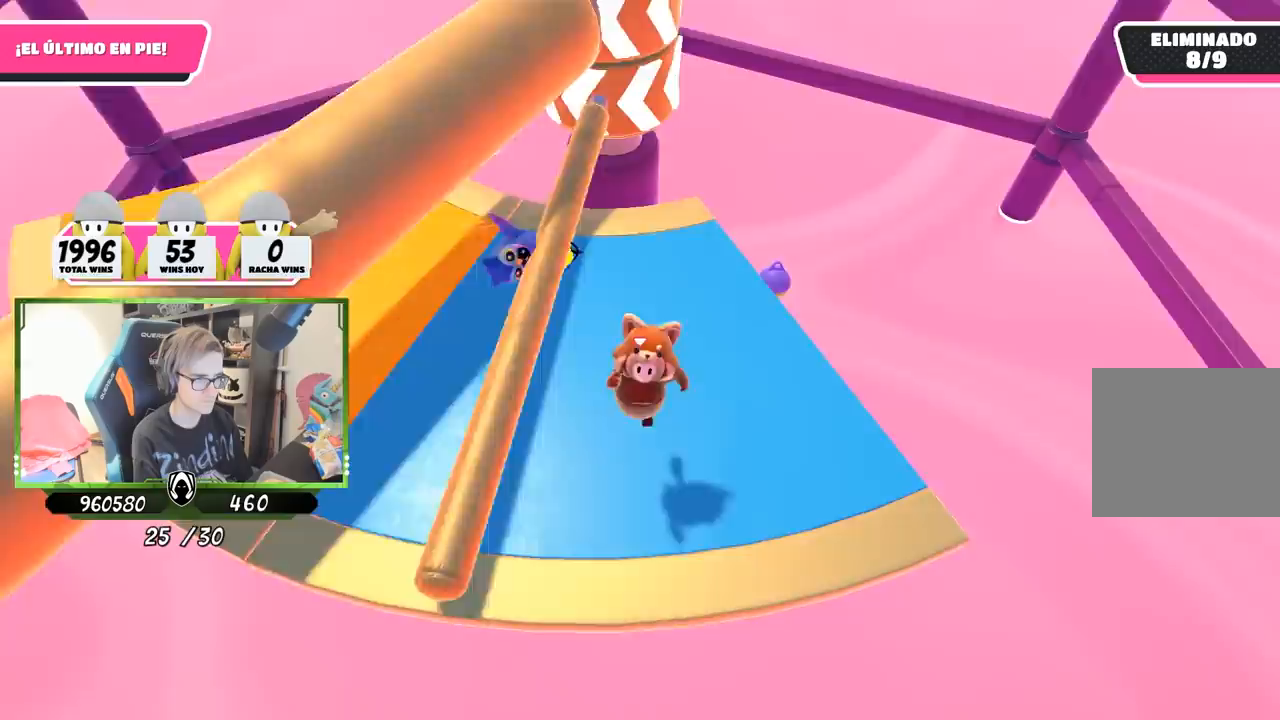
{"buttons": [], "left_stick": "down-right", "right_stick": "center", "events": [[100, "right_stick", "center"], [133, "left_stick", "up"], [333, "left_stick", "right"], [467, "left_stick", "down-right"]]}
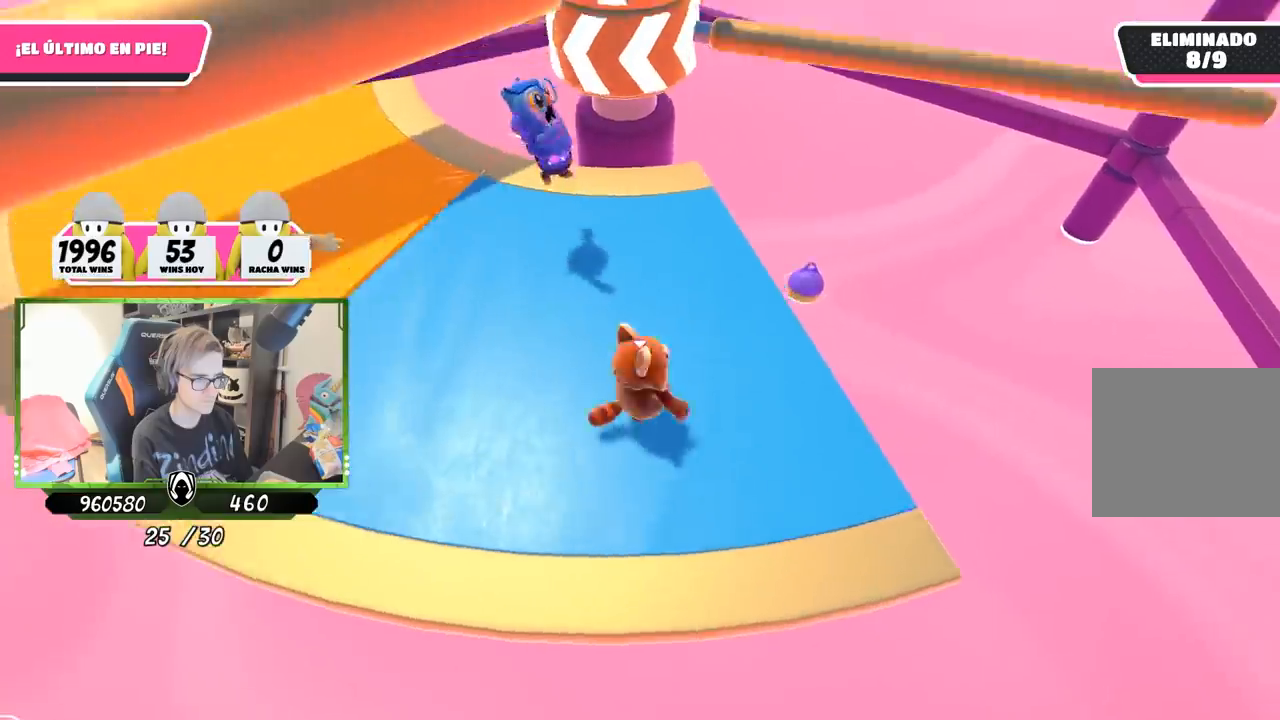
{"buttons": [], "left_stick": "up-right", "right_stick": "center", "events": [[67, "left_stick", "left"], [100, "CROSS", "down"], [267, "CROSS", "up"], [333, "left_stick", "up"], [467, "left_stick", "up-right"]]}
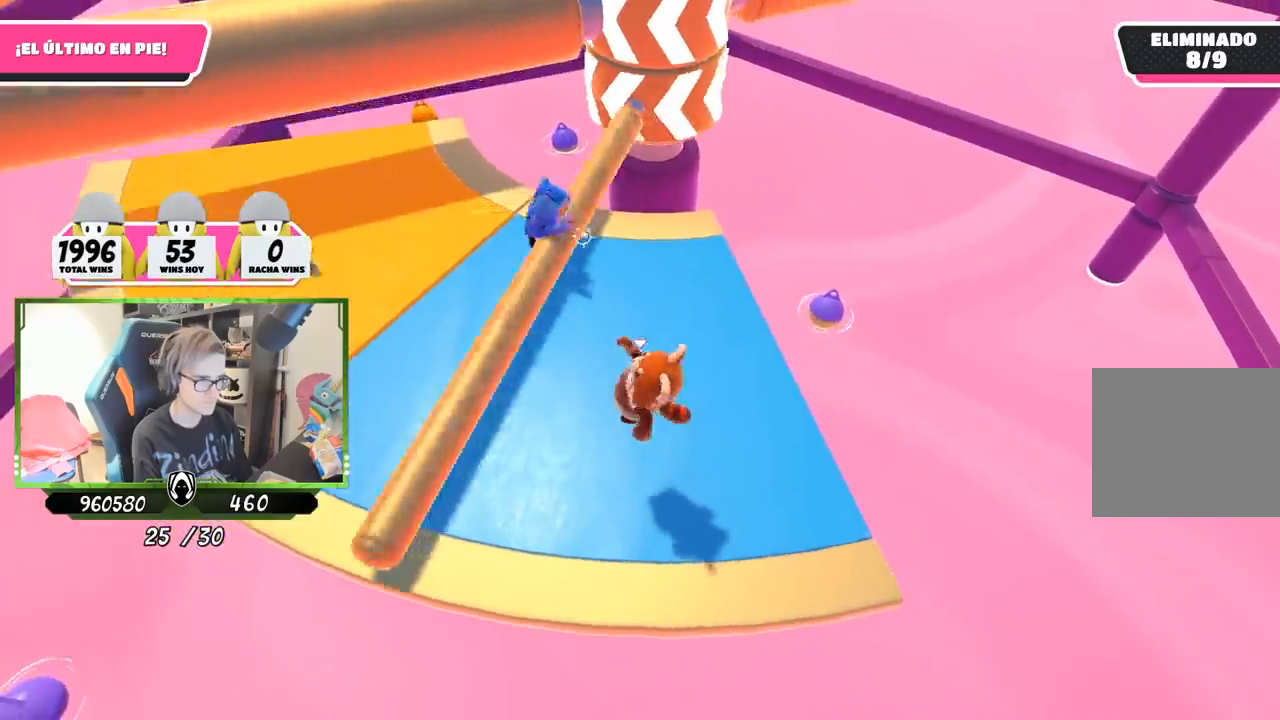
{"buttons": [], "left_stick": "left", "right_stick": "center", "events": [[200, "left_stick", "down-right"], [333, "left_stick", "down-left"], [400, "left_stick", "left"]]}
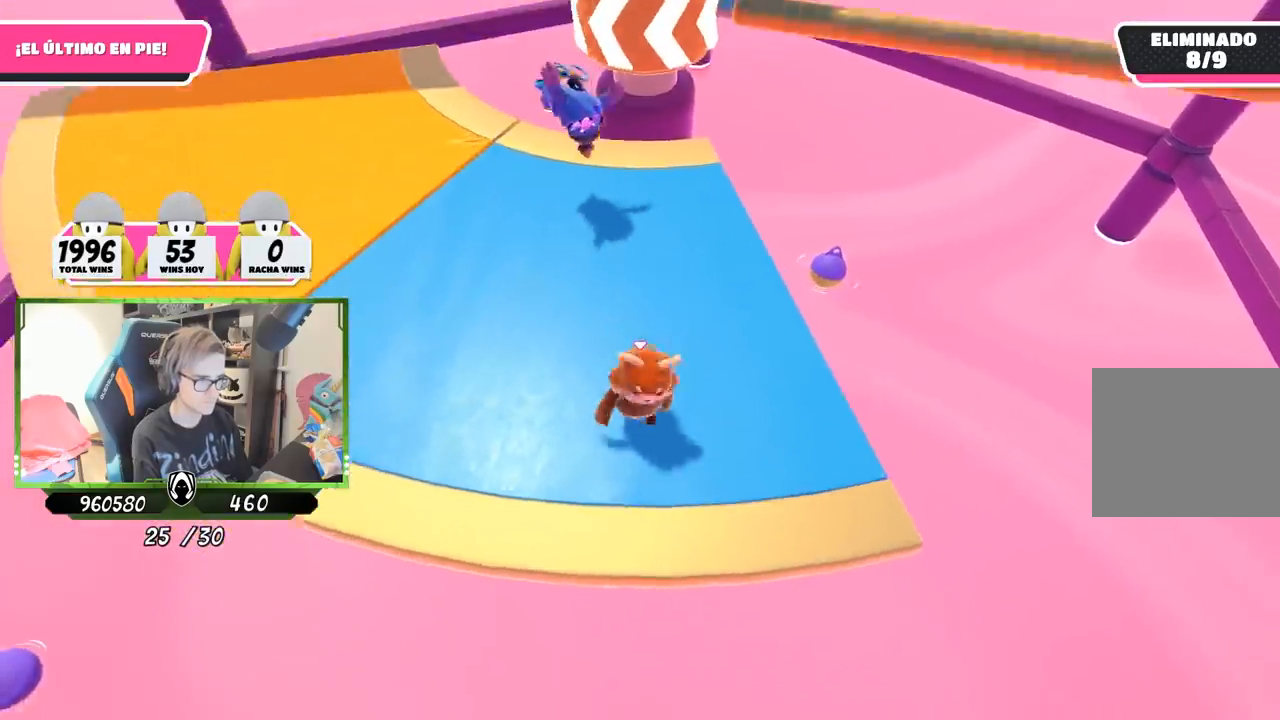
{"buttons": [], "left_stick": "down-right", "right_stick": "center", "events": [[67, "CROSS", "down"], [67, "left_stick", "up"], [167, "left_stick", "up-right"], [267, "CROSS", "up"], [300, "left_stick", "right"], [400, "left_stick", "down-right"]]}
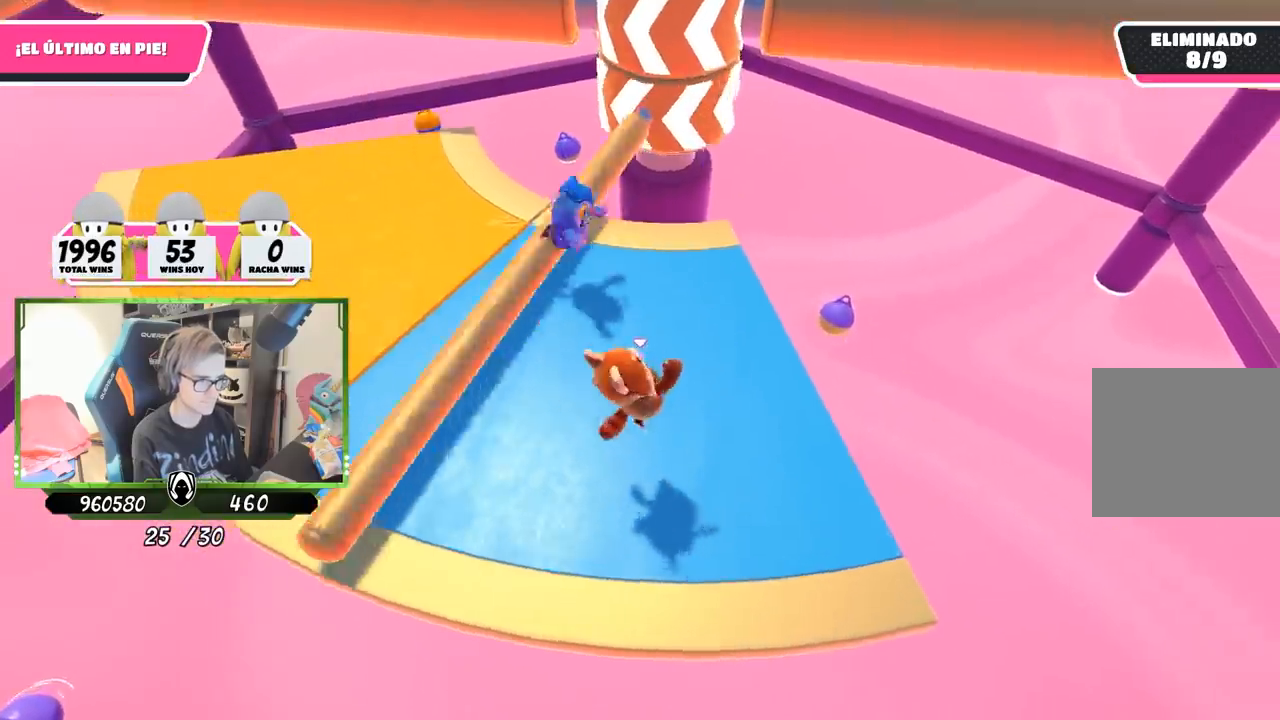
{"buttons": [], "left_stick": "up", "right_stick": "center", "events": [[33, "right_stick", "up-right"], [100, "left_stick", "down"], [167, "right_stick", "center"], [267, "left_stick", "left"], [467, "left_stick", "up"]]}
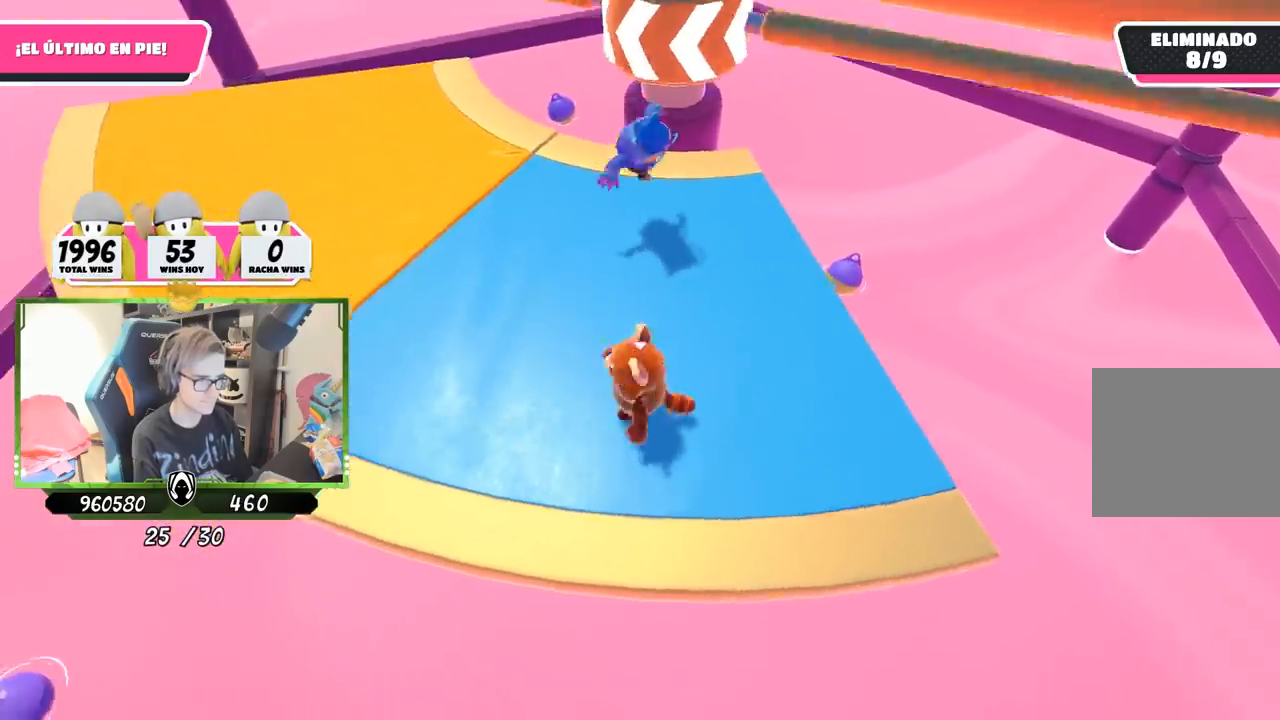
{"buttons": [], "left_stick": "down-left", "right_stick": "center", "events": [[67, "CROSS", "down"], [67, "left_stick", "right"], [200, "left_stick", "down-right"], [233, "CROSS", "up"], [333, "left_stick", "down"], [433, "left_stick", "down-left"]]}
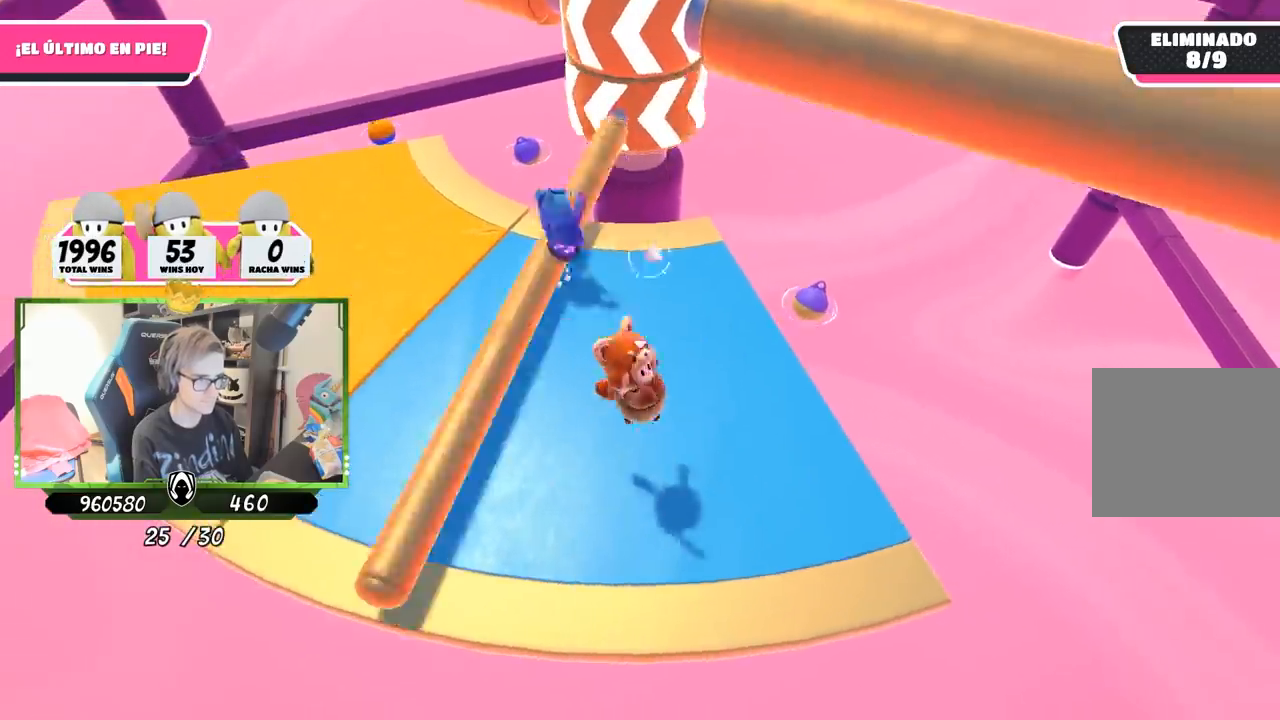
{"buttons": [], "left_stick": "up", "right_stick": "center", "events": [[33, "left_stick", "left"], [433, "left_stick", "up"]]}
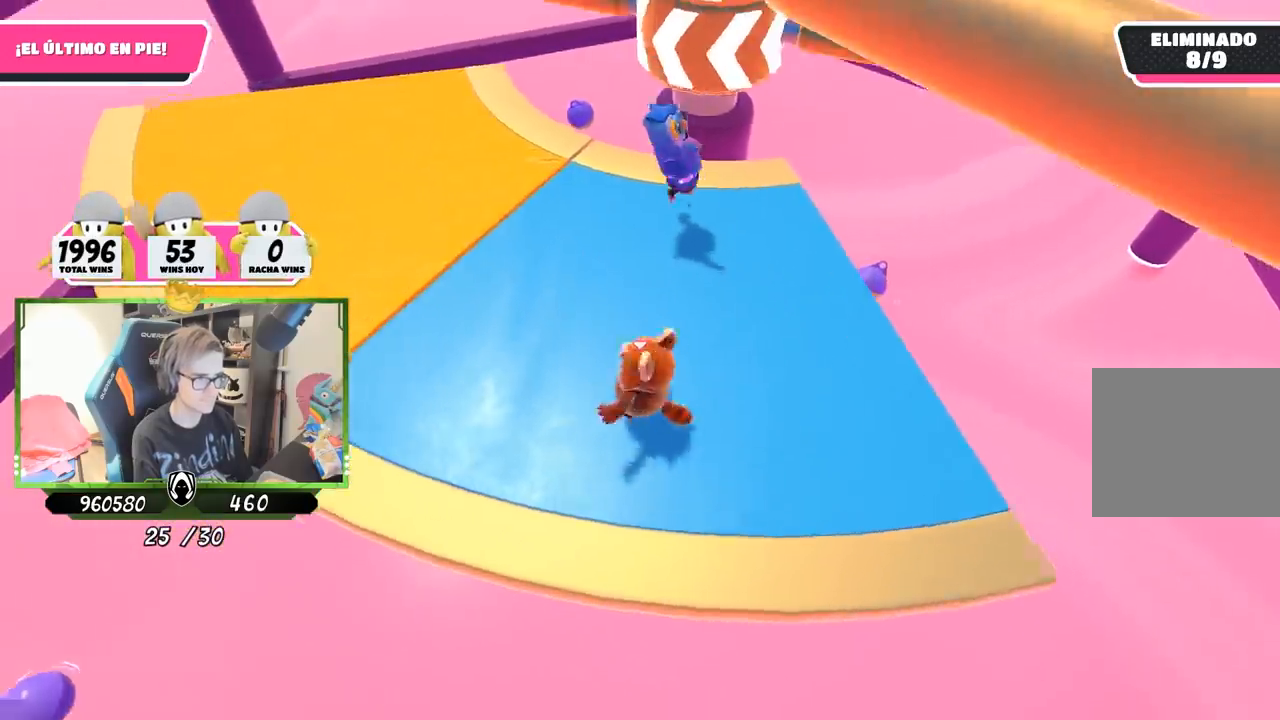
{"buttons": [], "left_stick": "left", "right_stick": "center", "events": [[33, "left_stick", "right"], [67, "CROSS", "down"], [167, "left_stick", "down-left"], [233, "CROSS", "up"], [433, "left_stick", "left"]]}
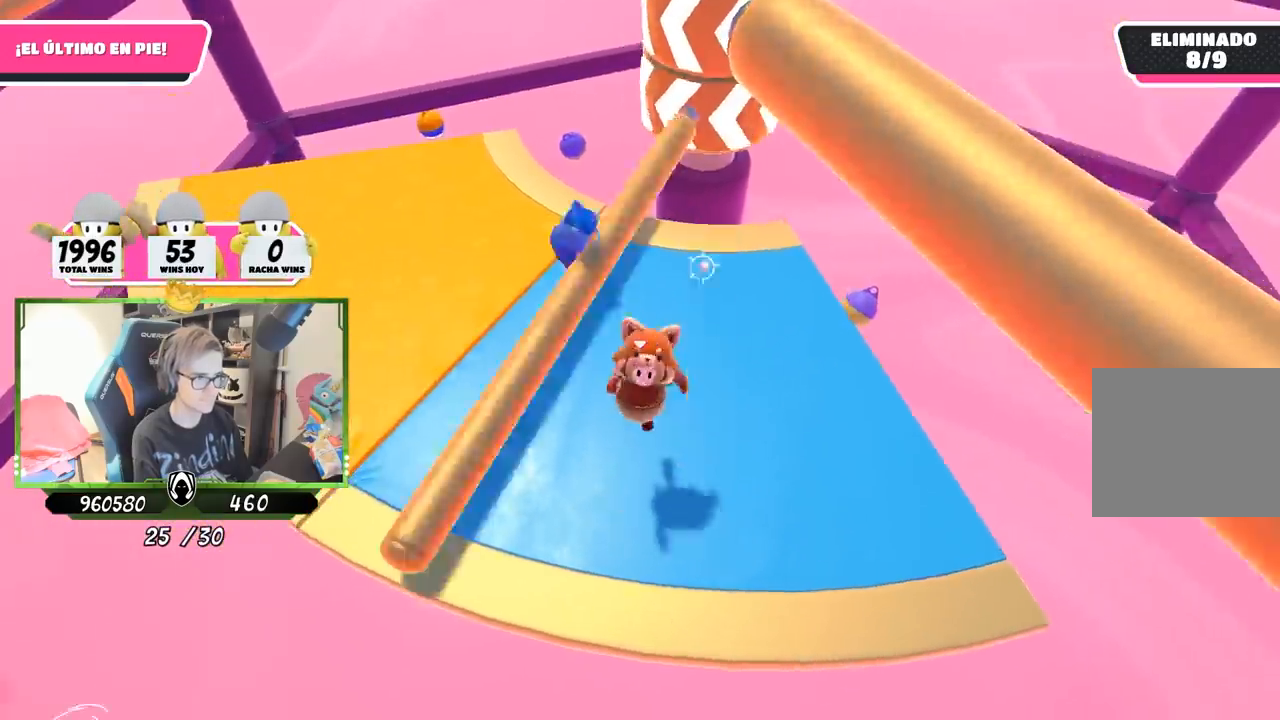
{"buttons": [], "left_stick": "right", "right_stick": "center", "events": [[400, "left_stick", "up"], [500, "left_stick", "right"]]}
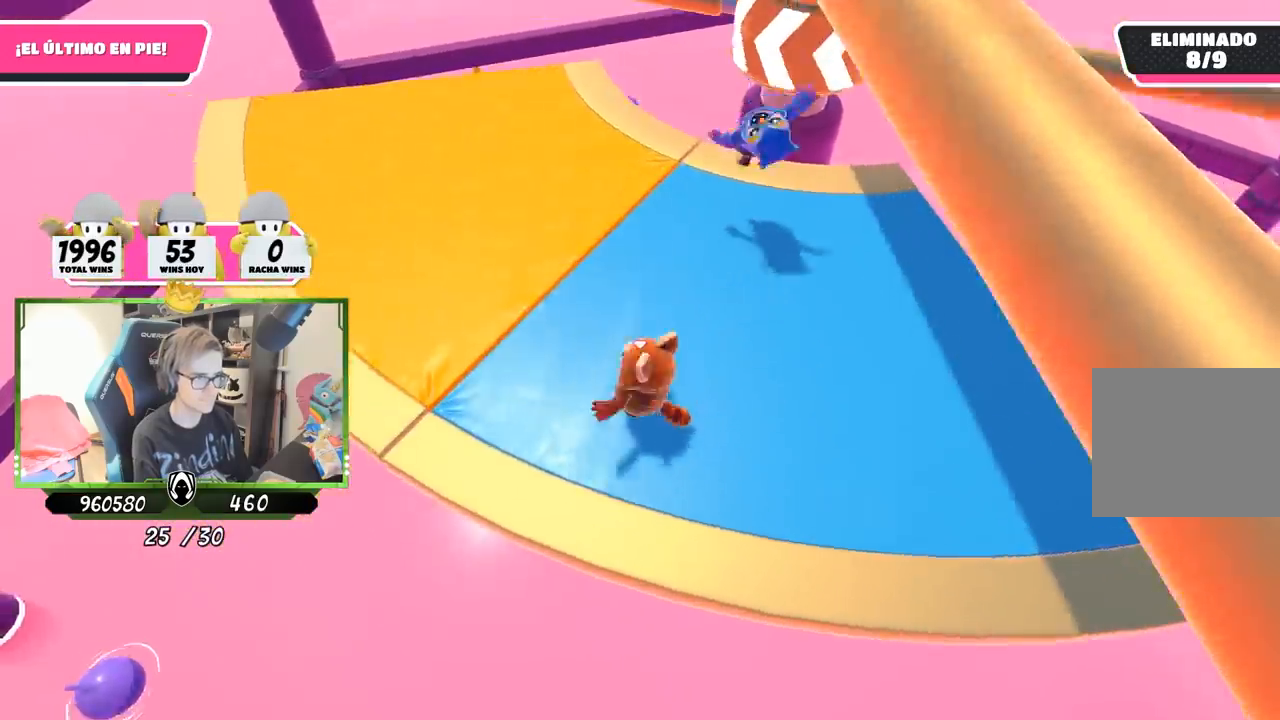
{"buttons": [], "left_stick": "up-right", "right_stick": "center", "events": [[100, "CROSS", "down"], [233, "CROSS", "up"], [233, "left_stick", "down-left"], [367, "left_stick", "right"], [500, "left_stick", "up-right"]]}
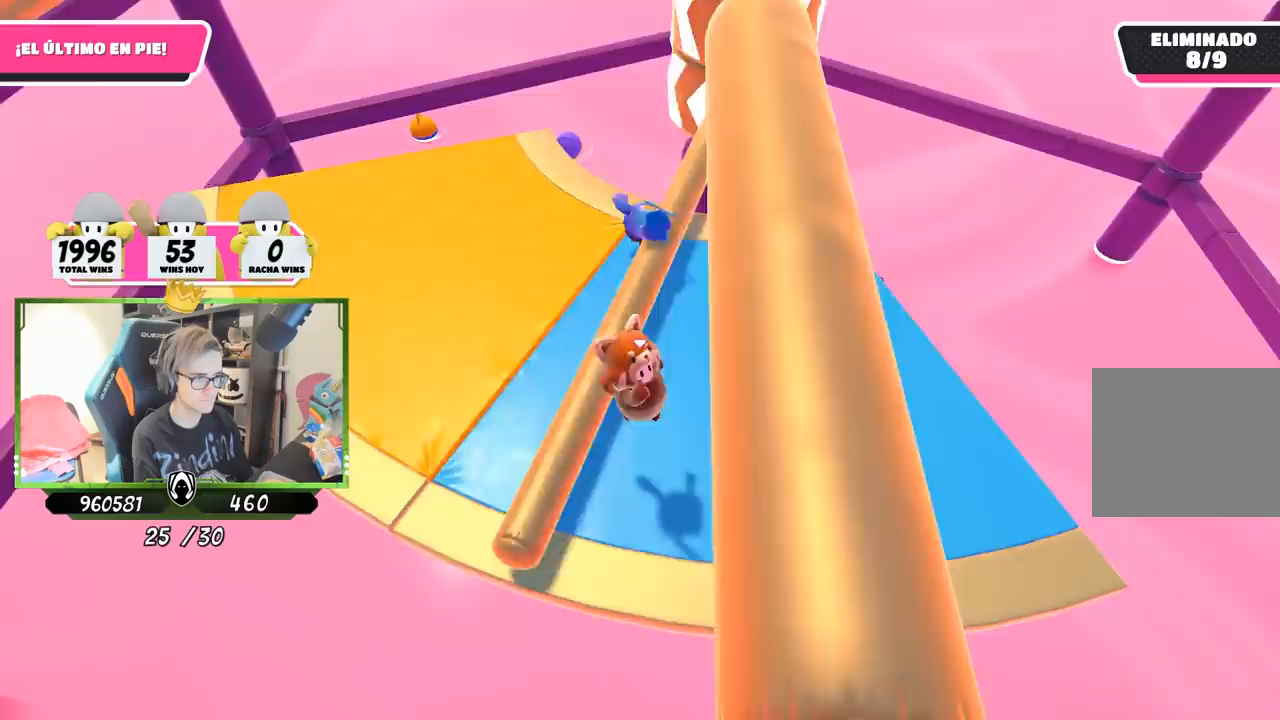
{"buttons": [], "left_stick": "right", "right_stick": "center", "events": [[200, "left_stick", "right"]]}
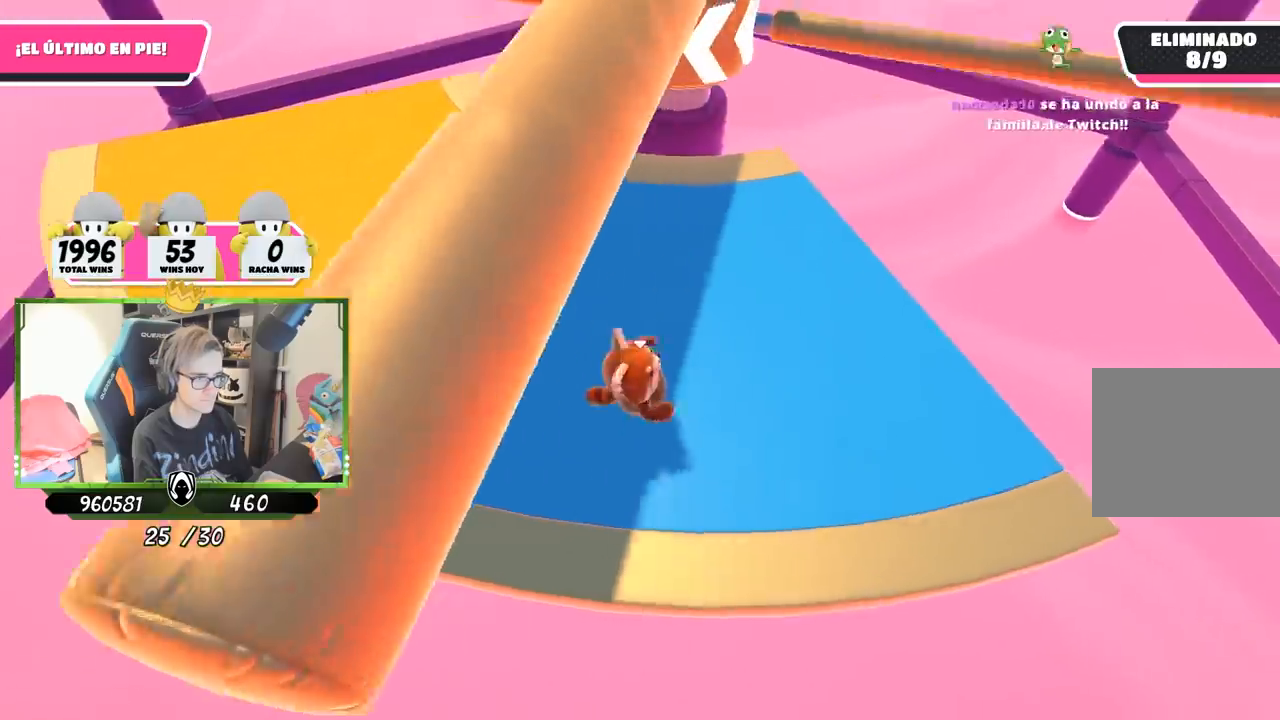
{"buttons": [], "left_stick": "up", "right_stick": "up", "events": [[33, "CROSS", "down"], [100, "left_stick", "down"], [167, "CROSS", "up"], [200, "left_stick", "left"], [367, "left_stick", "up-left"], [433, "right_stick", "up"], [467, "left_stick", "up"]]}
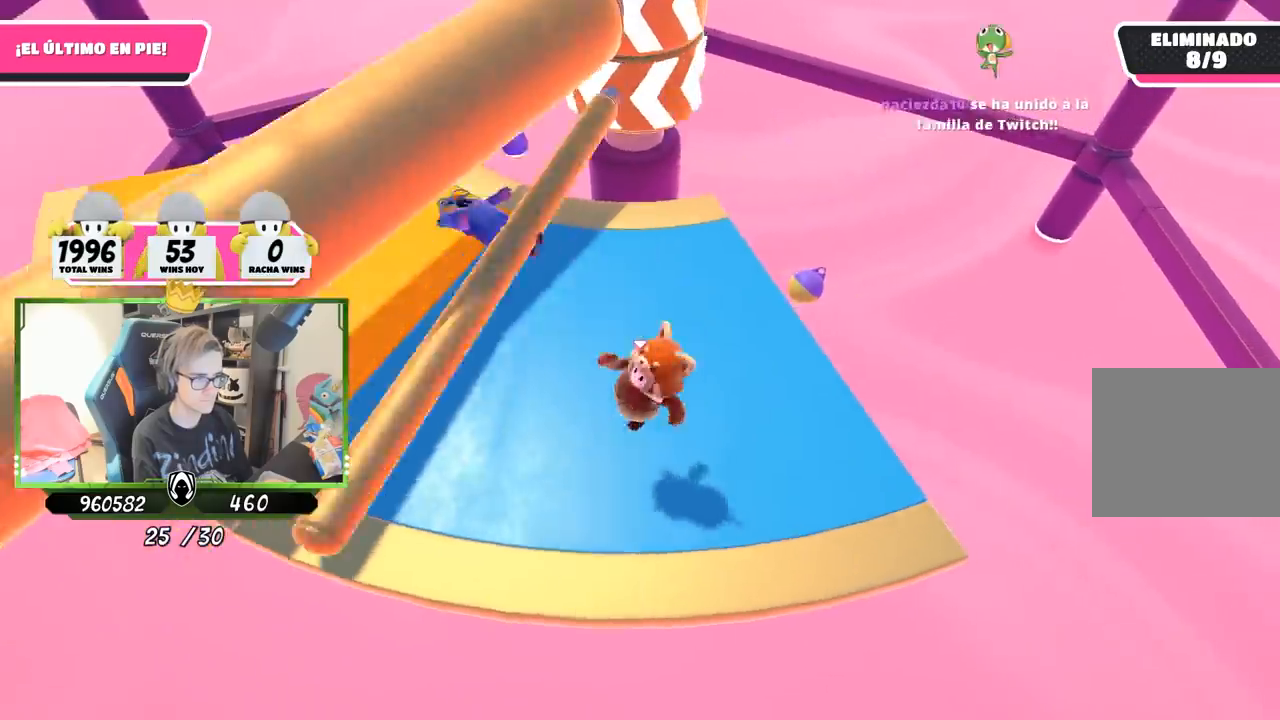
{"buttons": [], "left_stick": "left", "right_stick": "center", "events": [[133, "right_stick", "center"], [167, "left_stick", "right"], [367, "left_stick", "down"], [467, "left_stick", "left"]]}